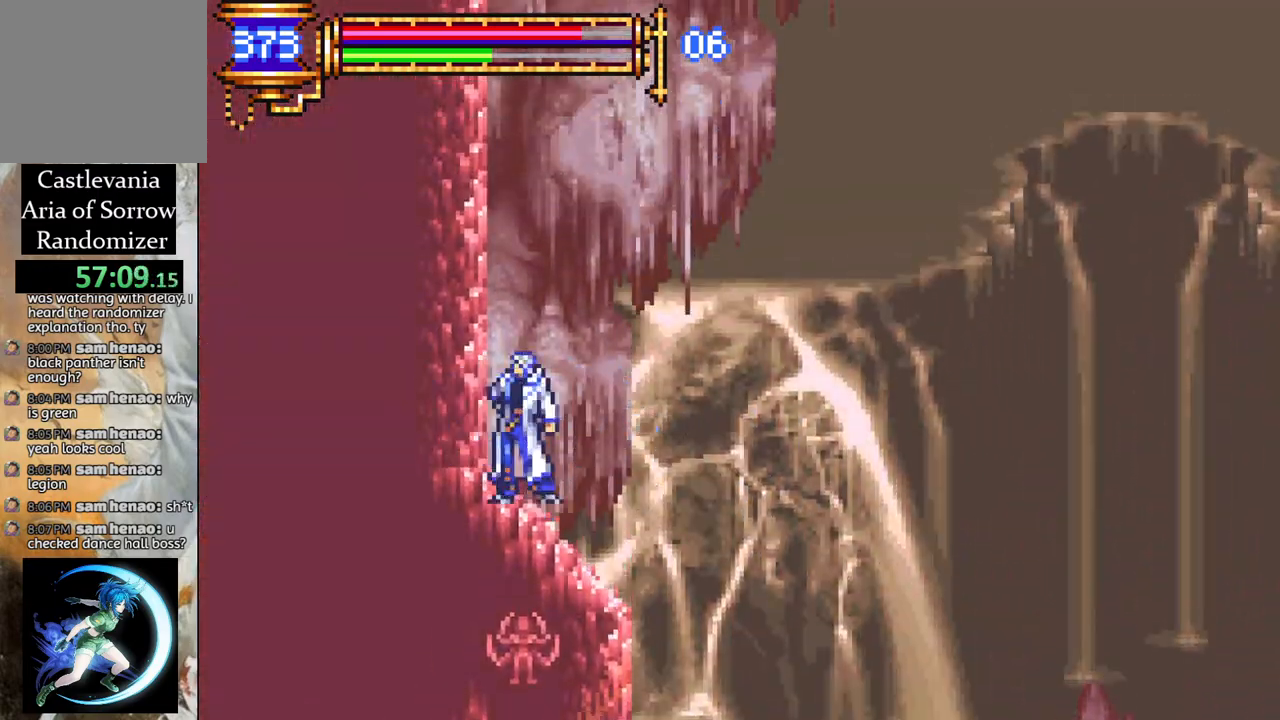
Gameplay with a controller (PlayStation layout); each line is a JSON object with the inputs held at the frame after it. "events" lists button and stick changes between this image and that frame as [ms after this image, input, new state], when the widget could be followed in between.
{"buttons": [], "left_stick": "center", "right_stick": "center", "events": [[167, "DPAD_LEFT", "down"], [267, "DPAD_LEFT", "up"]]}
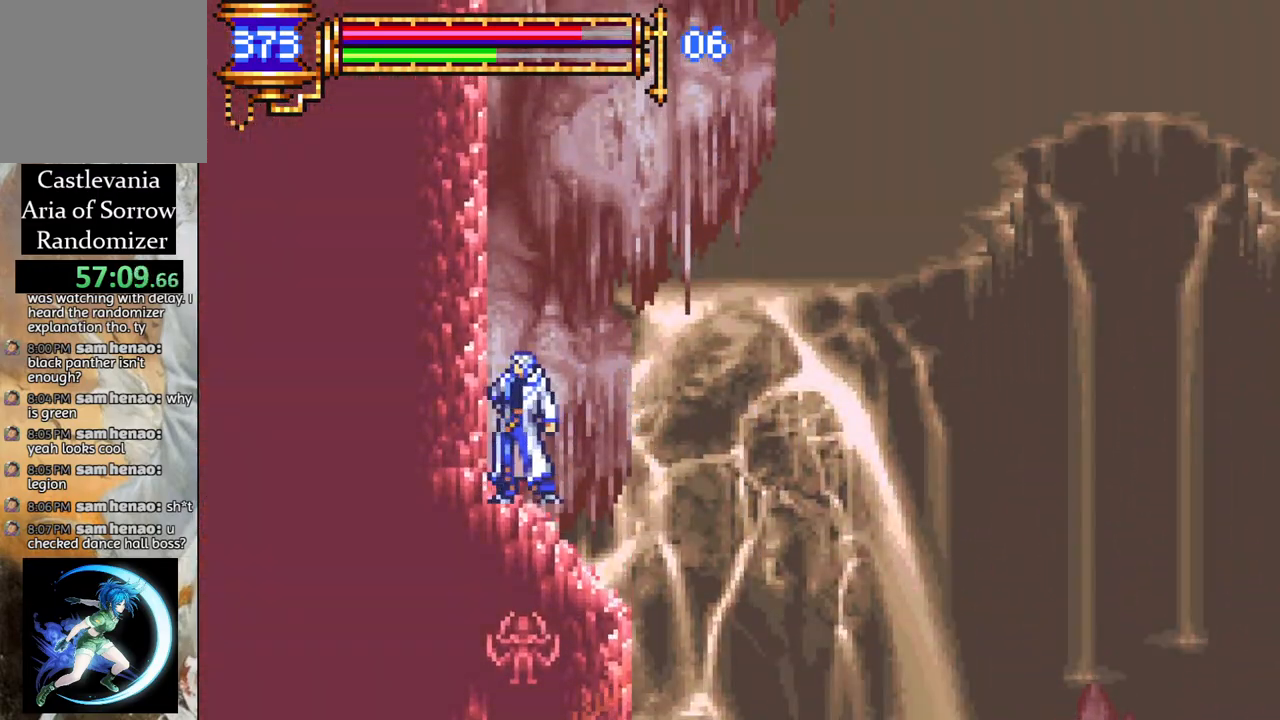
{"buttons": ["DPAD_LEFT"], "left_stick": "center", "right_stick": "center", "events": [[100, "DPAD_RIGHT", "down"], [117, "CROSS", "down"], [350, "DPAD_RIGHT", "up"], [400, "DPAD_LEFT", "down"], [450, "CROSS", "up"]]}
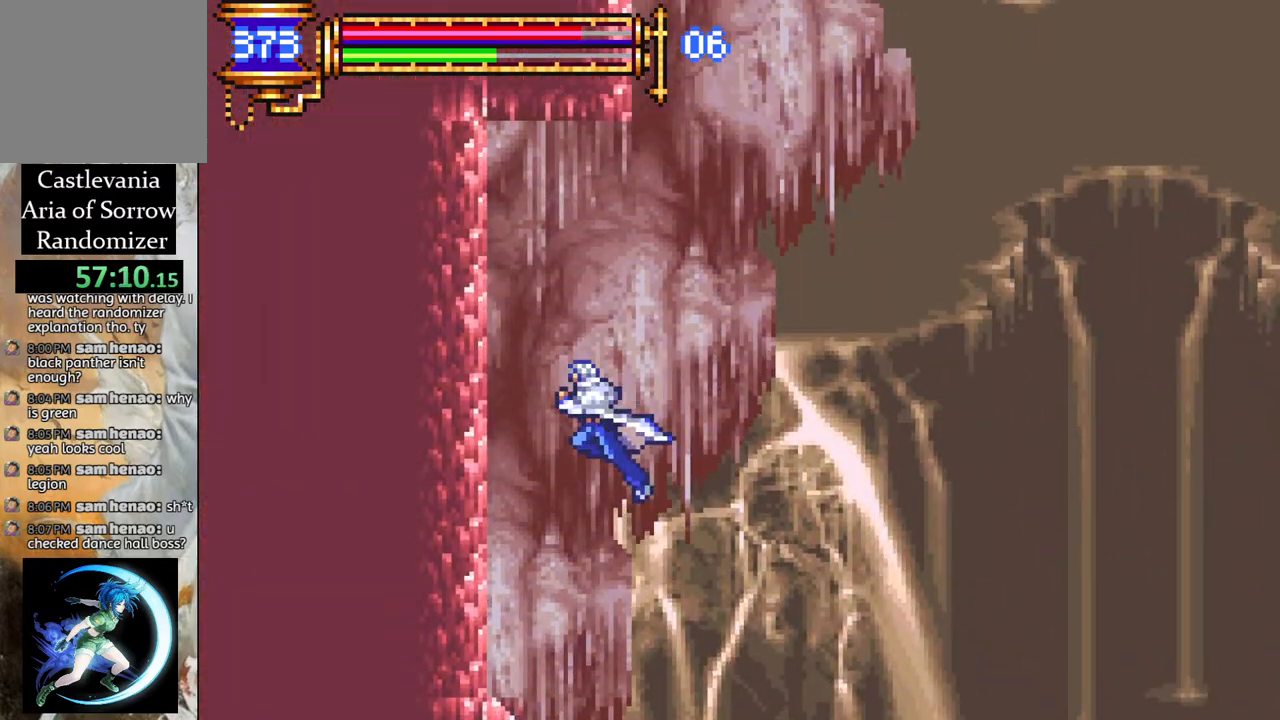
{"buttons": [], "left_stick": "center", "right_stick": "center", "events": [[417, "DPAD_LEFT", "up"]]}
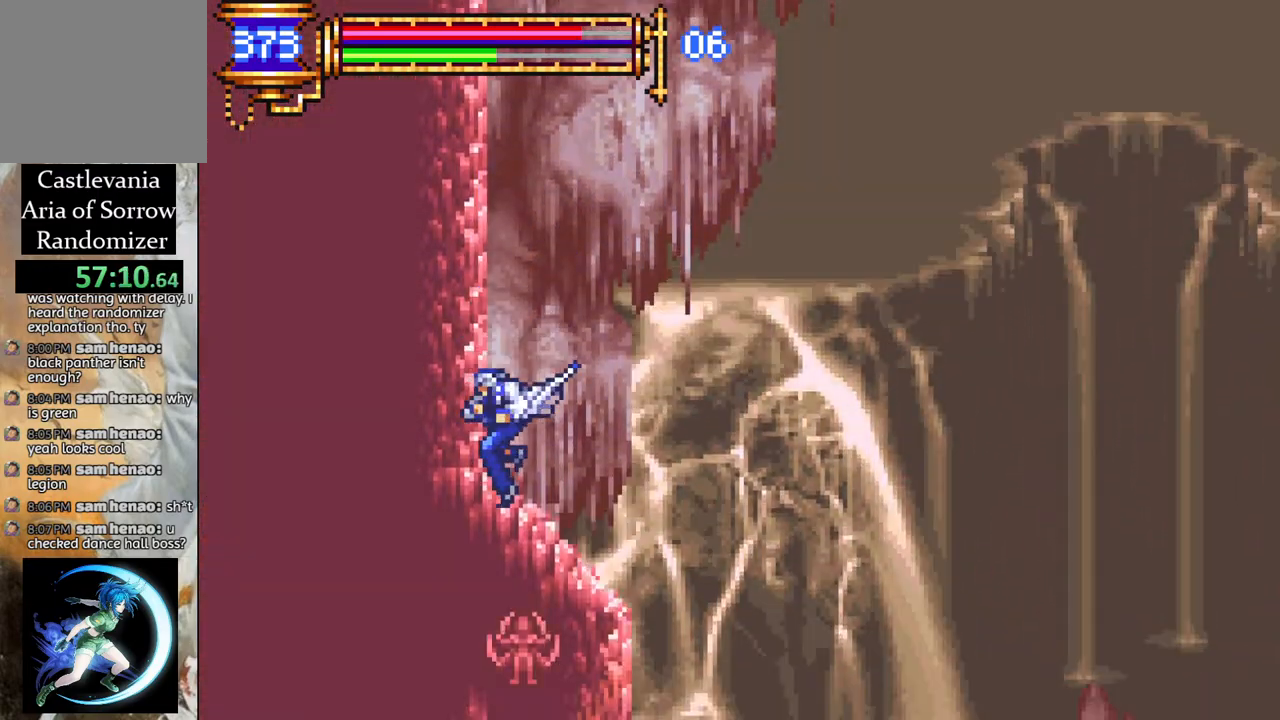
{"buttons": ["R1", "DPAD_RIGHT"], "left_stick": "center", "right_stick": "center", "events": [[33, "DPAD_RIGHT", "down"], [50, "CROSS", "down"], [83, "R1", "down"], [450, "CROSS", "up"]]}
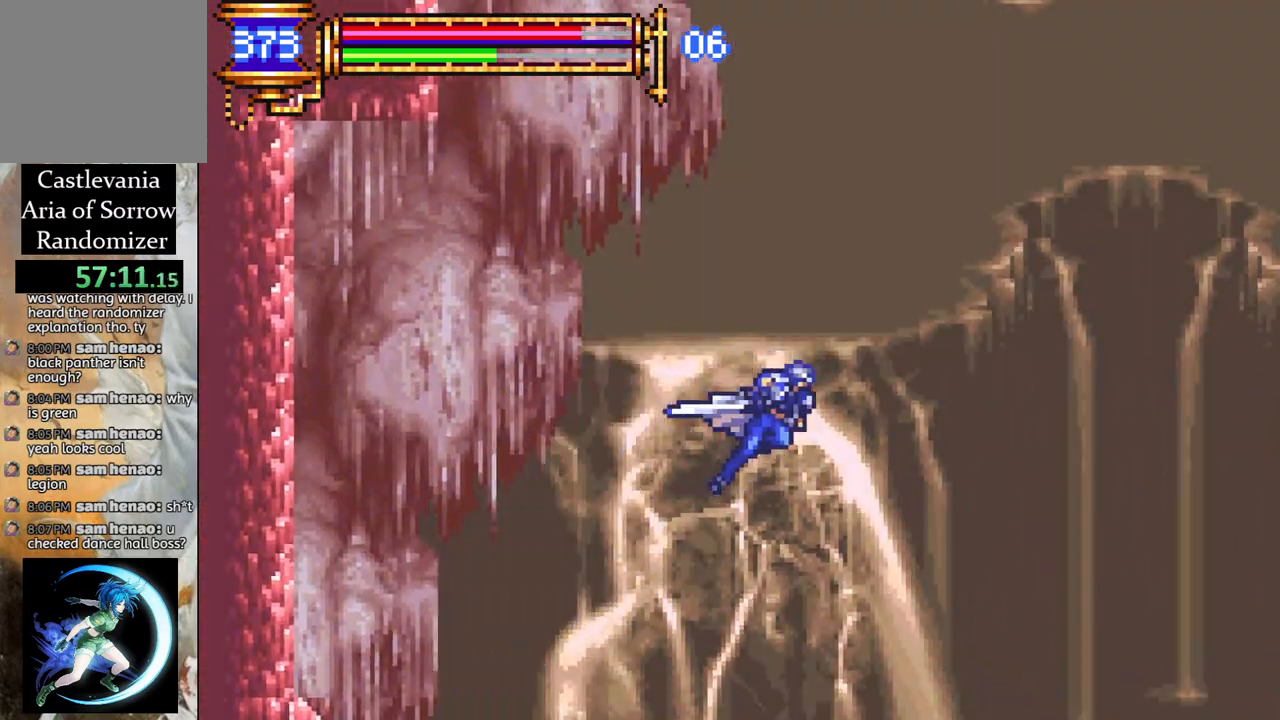
{"buttons": ["CROSS", "R1", "DPAD_RIGHT"], "left_stick": "center", "right_stick": "center", "events": [[83, "CROSS", "down"]]}
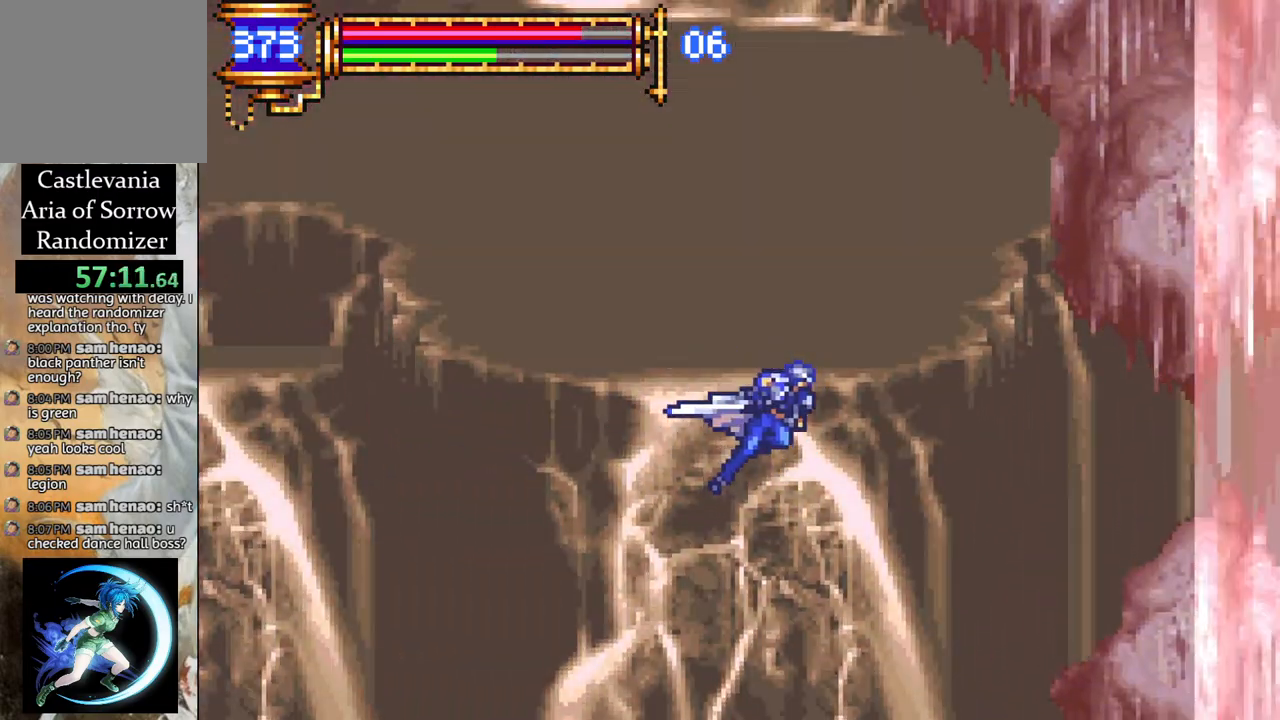
{"buttons": ["R1", "DPAD_RIGHT"], "left_stick": "center", "right_stick": "center", "events": [[333, "CROSS", "up"]]}
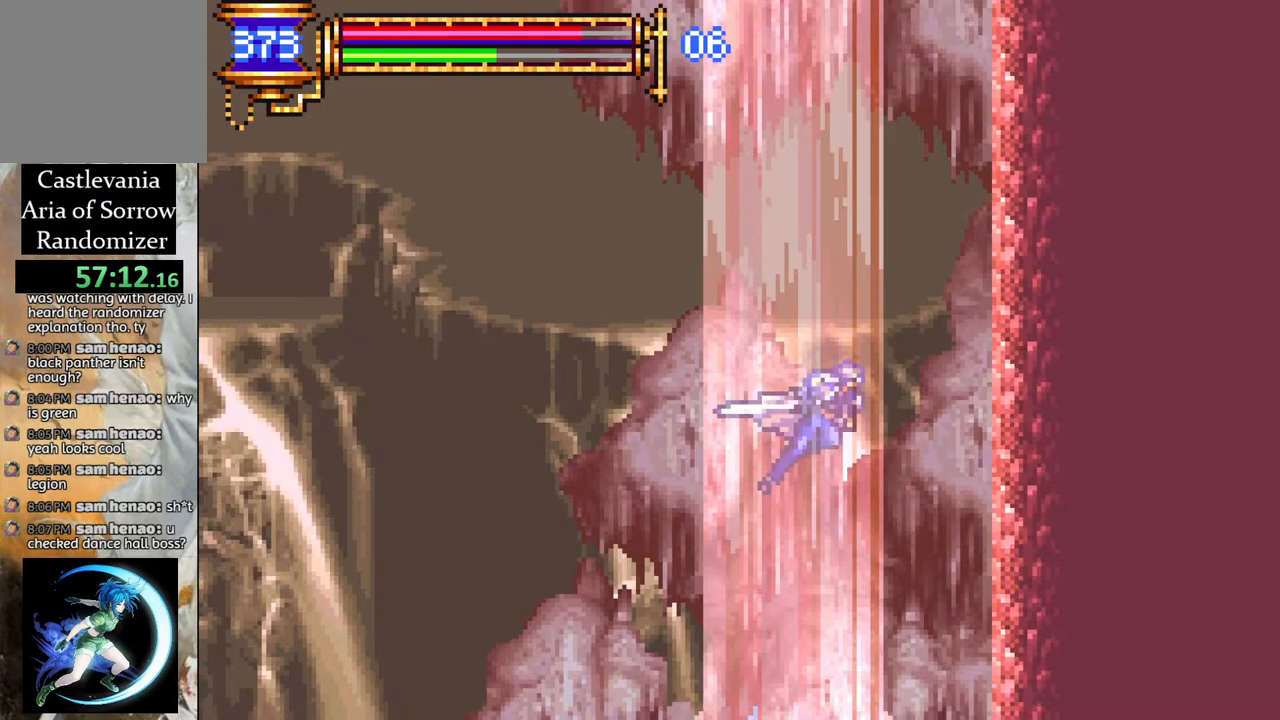
{"buttons": [], "left_stick": "center", "right_stick": "center", "events": [[183, "DPAD_RIGHT", "up"], [383, "R1", "up"]]}
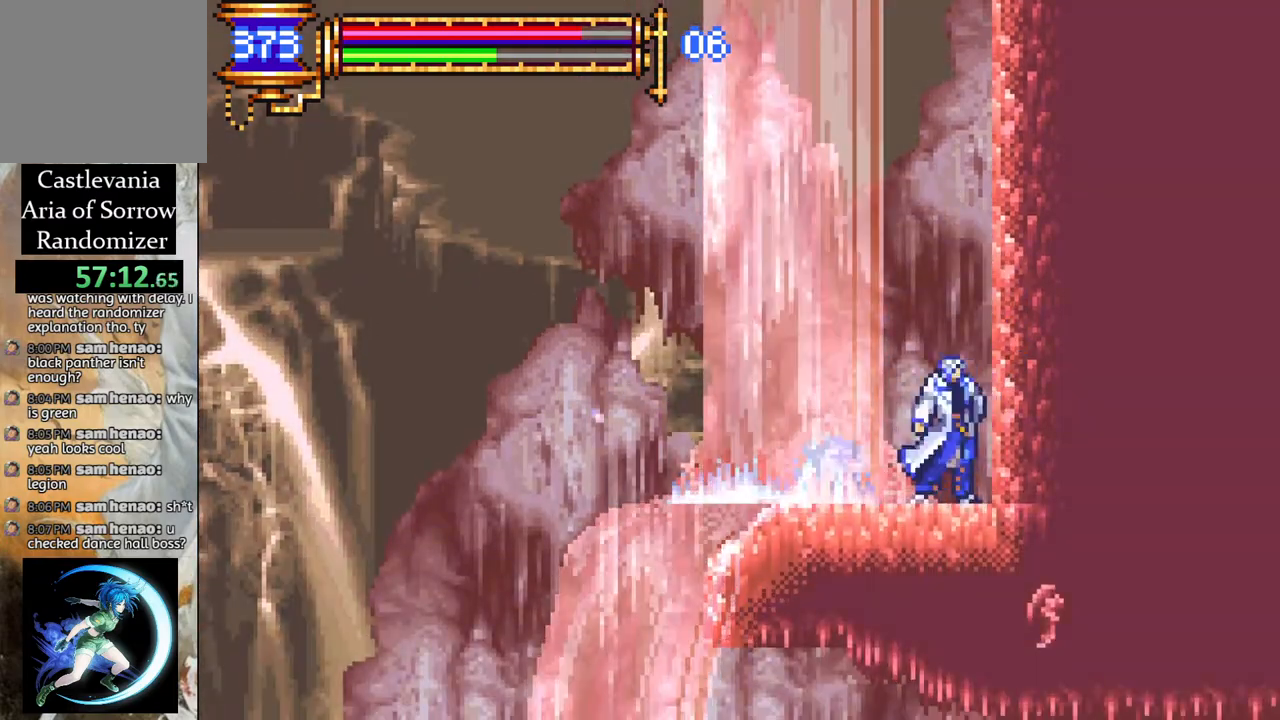
{"buttons": [], "left_stick": "center", "right_stick": "center", "events": []}
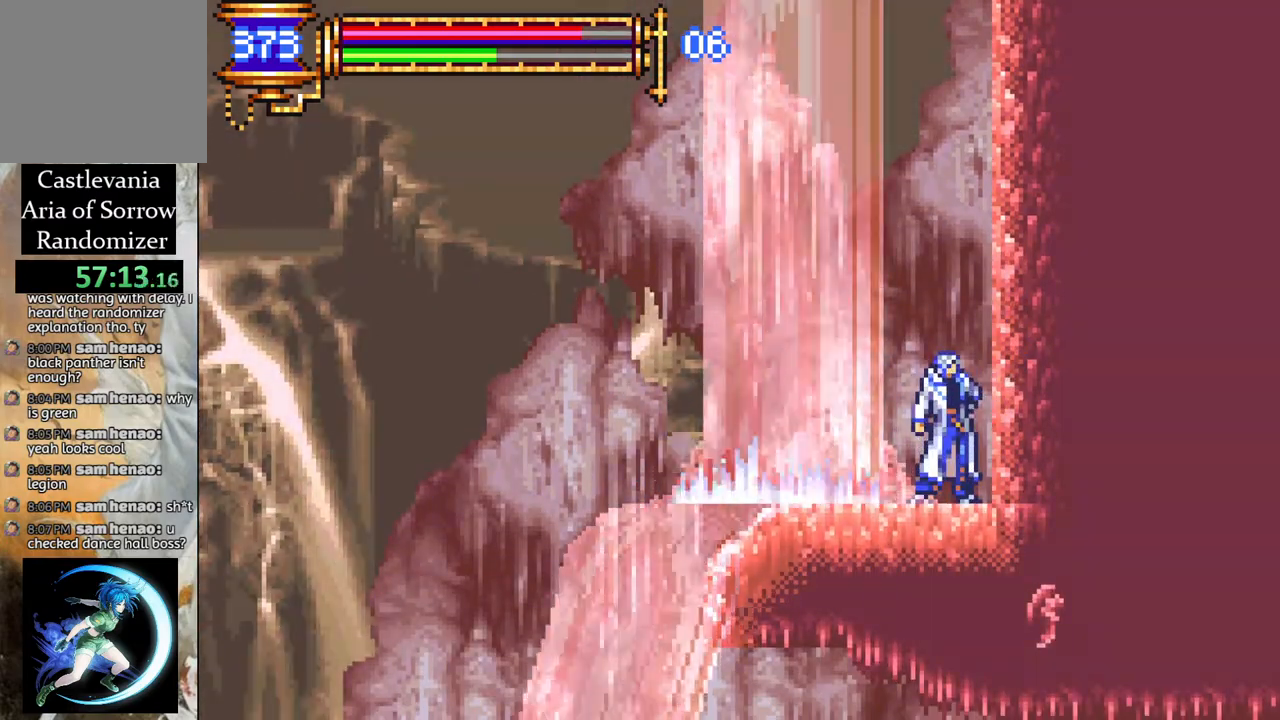
{"buttons": [], "left_stick": "center", "right_stick": "center", "events": []}
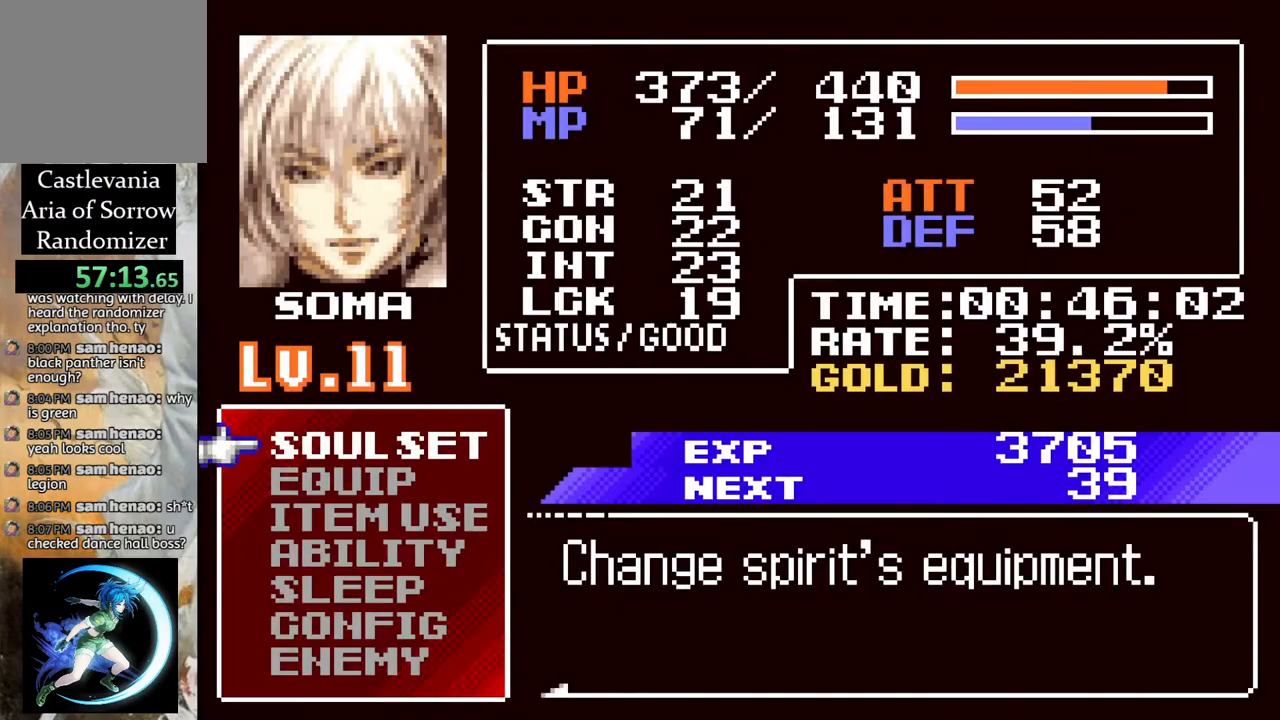
{"buttons": [], "left_stick": "center", "right_stick": "center", "events": [[217, "CIRCLE", "down"], [333, "CIRCLE", "up"]]}
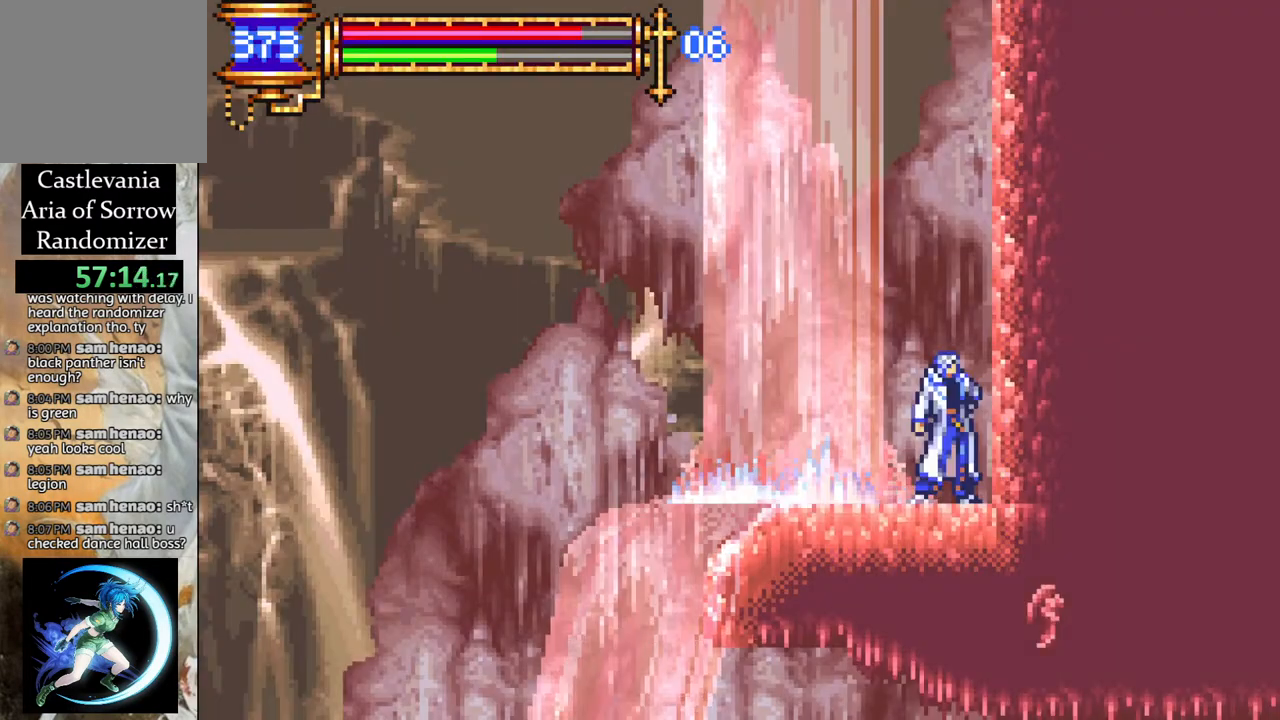
{"buttons": ["R1", "DPAD_LEFT"], "left_stick": "center", "right_stick": "center", "events": [[100, "DPAD_LEFT", "down"], [150, "CROSS", "down"], [167, "R1", "down"], [500, "CROSS", "up"]]}
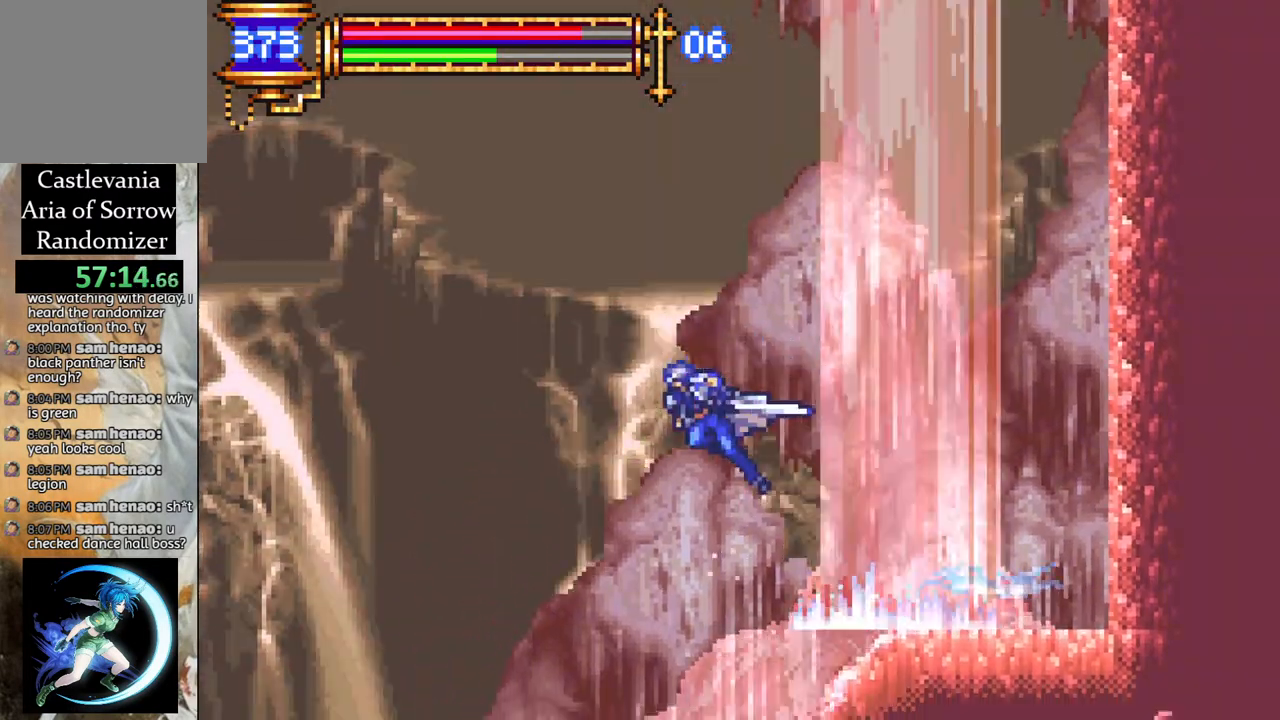
{"buttons": ["CROSS", "R1", "DPAD_LEFT"], "left_stick": "center", "right_stick": "center", "events": [[117, "CROSS", "down"], [283, "DPAD_LEFT", "up"], [333, "DPAD_LEFT", "down"]]}
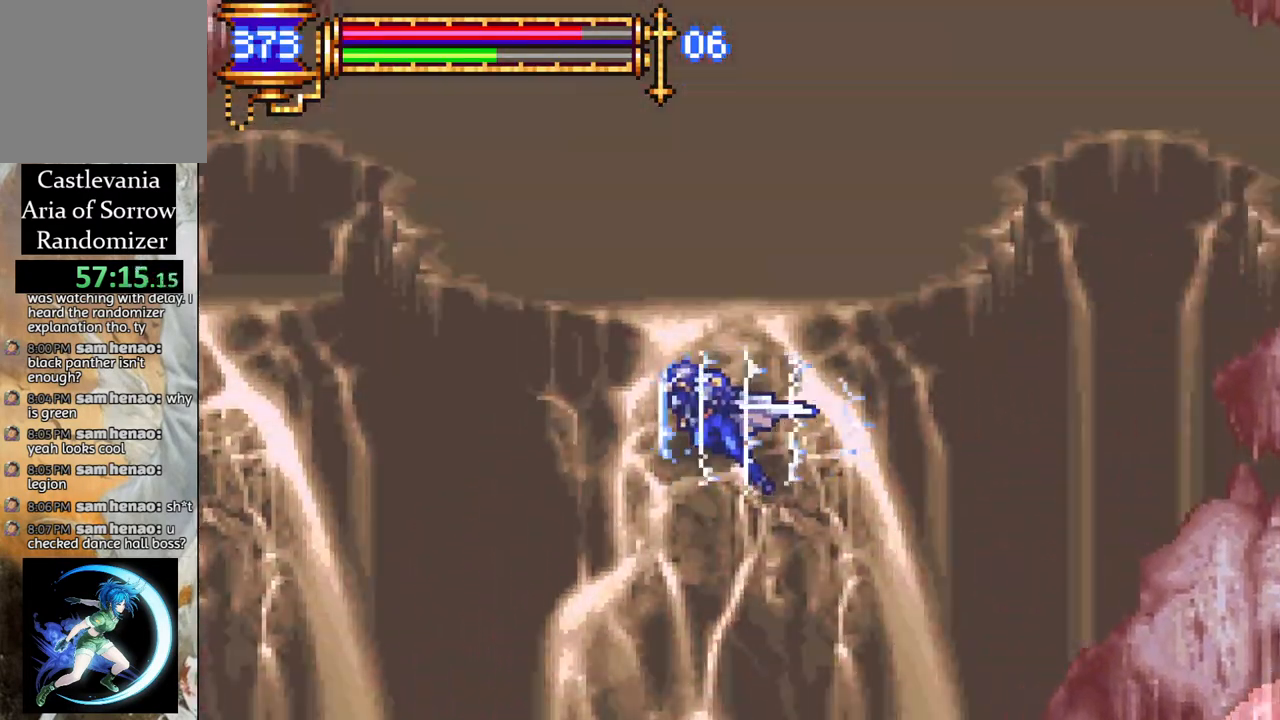
{"buttons": ["R1", "DPAD_RIGHT"], "left_stick": "center", "right_stick": "center", "events": [[117, "CROSS", "up"], [250, "DPAD_LEFT", "up"], [300, "DPAD_RIGHT", "down"]]}
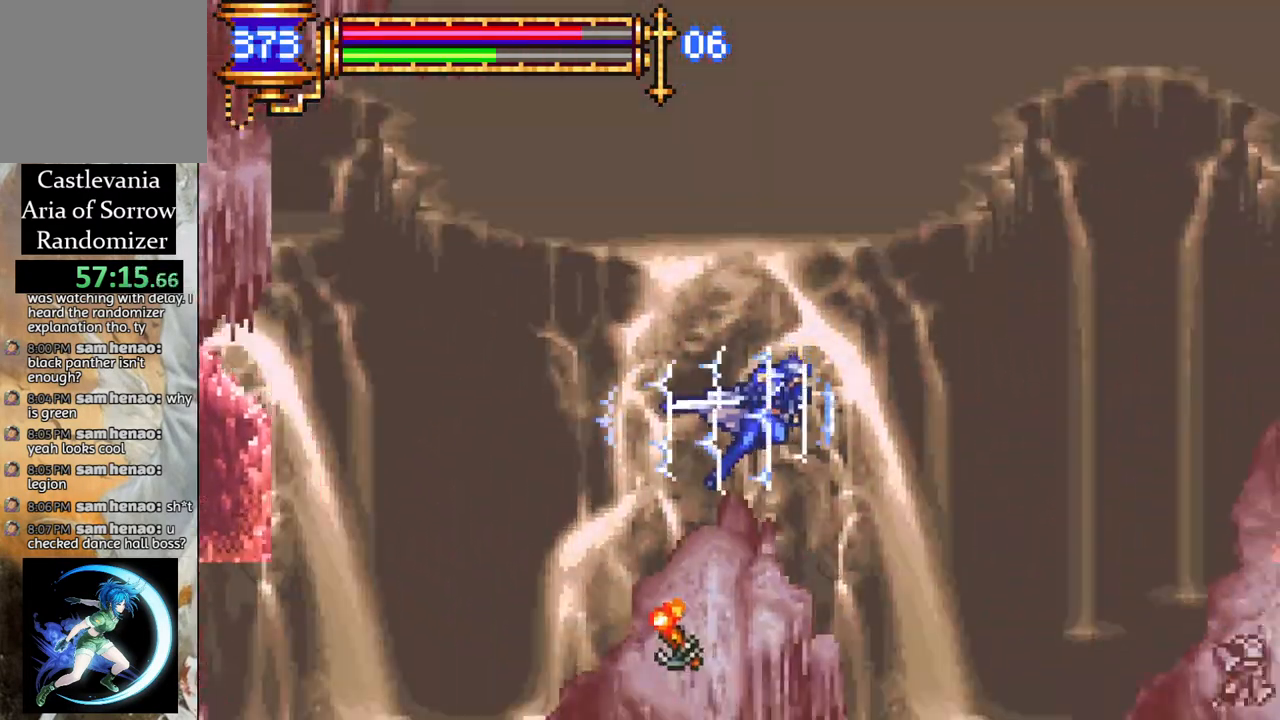
{"buttons": [], "left_stick": "center", "right_stick": "center", "events": [[183, "R1", "up"], [233, "DPAD_RIGHT", "up"]]}
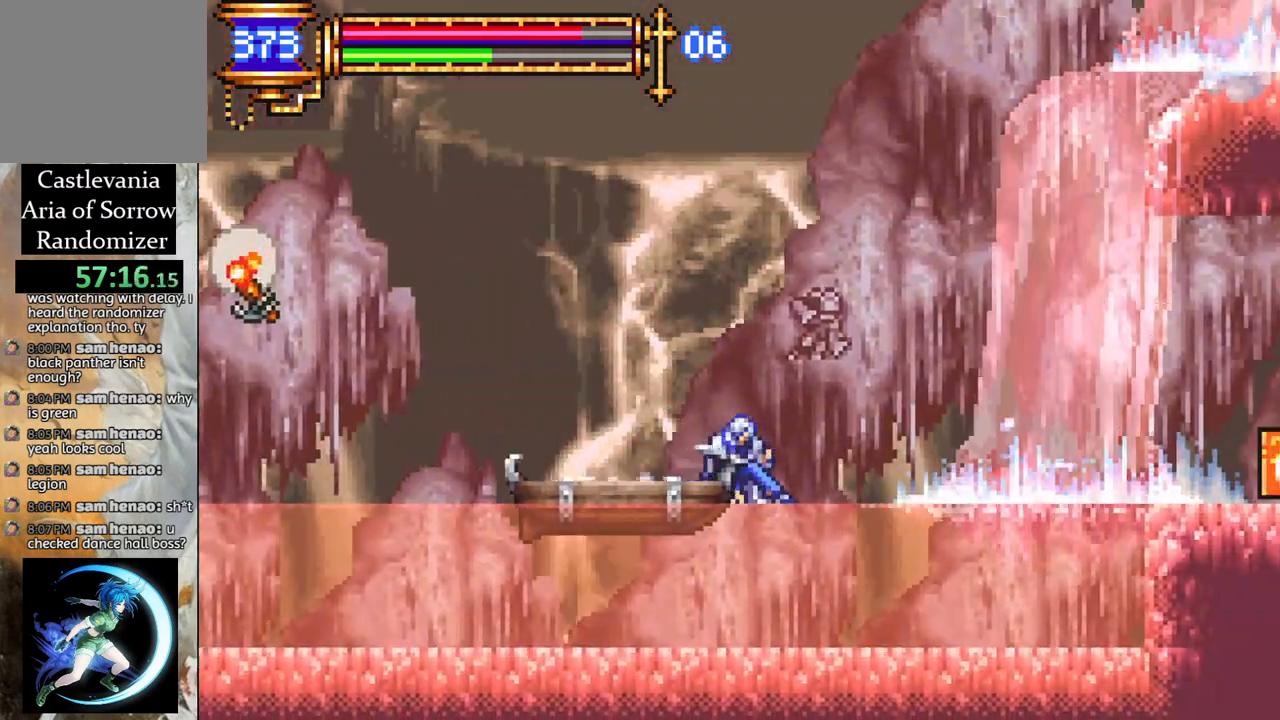
{"buttons": ["CROSS"], "left_stick": "center", "right_stick": "center", "events": [[133, "DPAD_LEFT", "down"], [400, "DPAD_LEFT", "up"], [433, "CROSS", "down"]]}
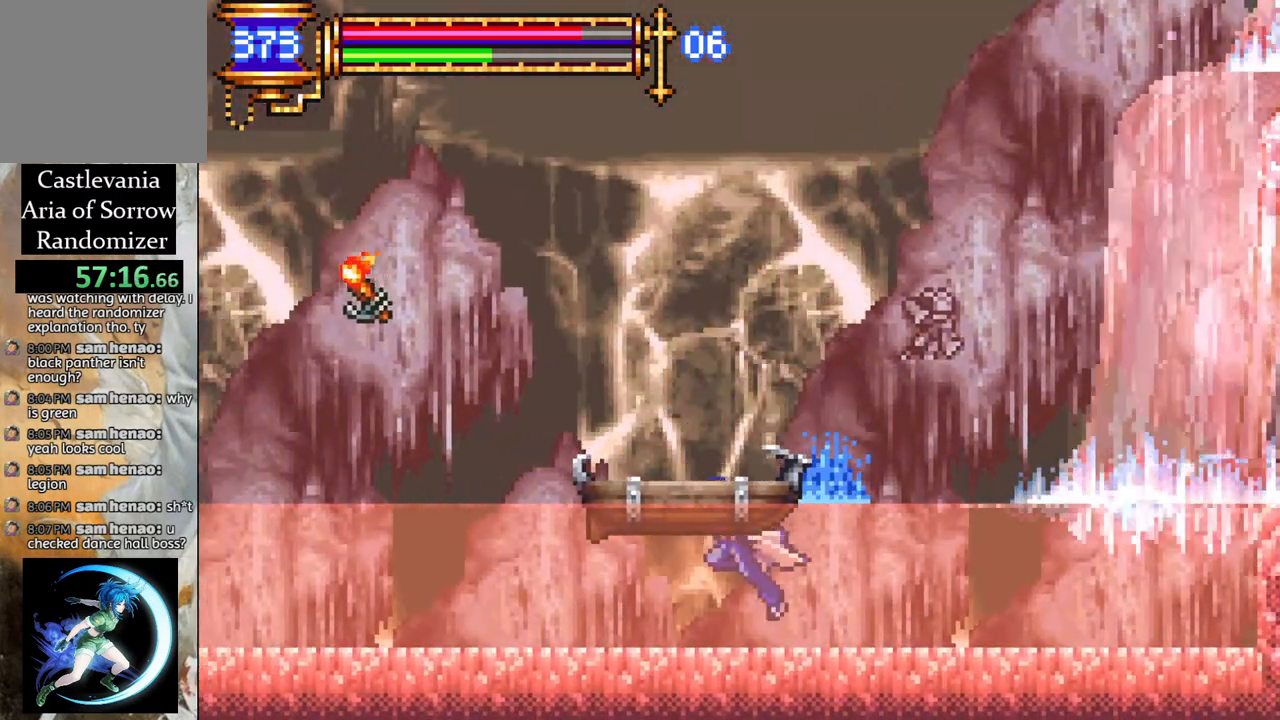
{"buttons": [], "left_stick": "center", "right_stick": "center", "events": [[167, "DPAD_LEFT", "down"], [217, "CROSS", "up"], [283, "DPAD_LEFT", "up"]]}
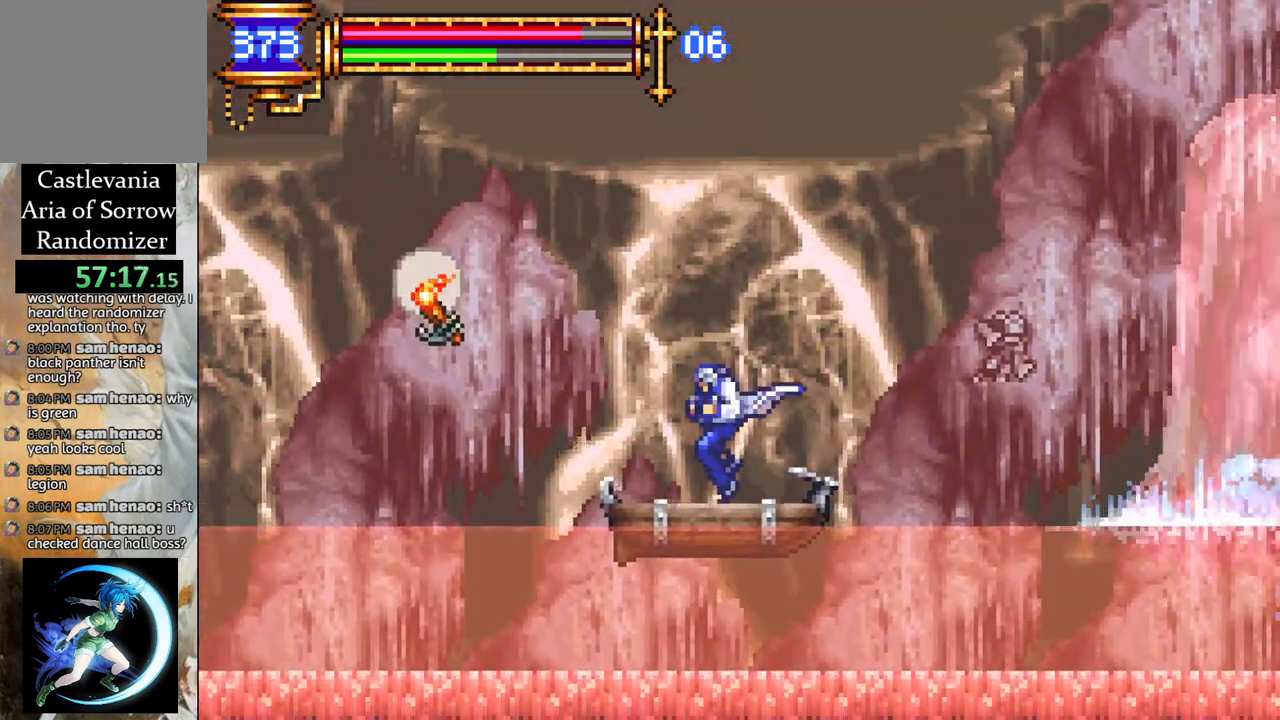
{"buttons": [], "left_stick": "center", "right_stick": "center", "events": [[50, "DPAD_LEFT", "down"], [117, "CROSS", "down"], [150, "R1", "down"], [400, "DPAD_LEFT", "up"], [433, "CROSS", "up"], [433, "R1", "up"]]}
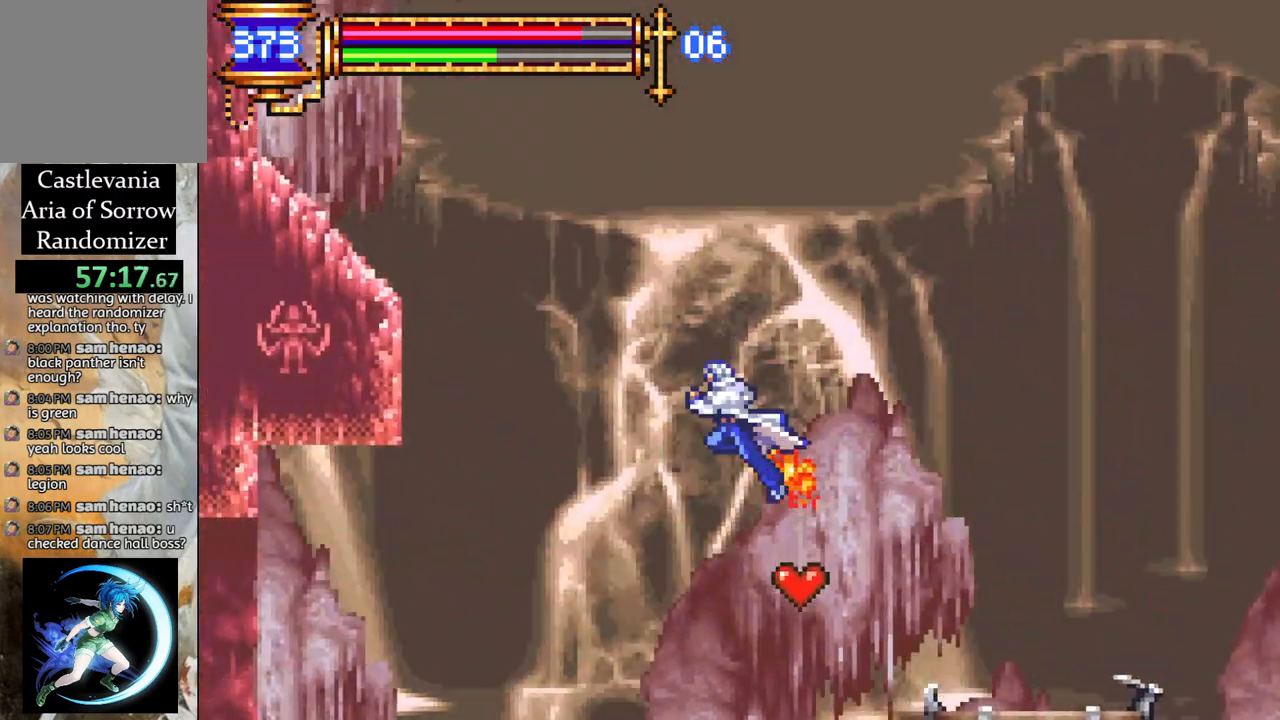
{"buttons": ["CROSS", "R1", "DPAD_LEFT"], "left_stick": "center", "right_stick": "center", "events": [[17, "CROSS", "down"], [33, "R1", "down"], [50, "DPAD_LEFT", "down"], [200, "DPAD_LEFT", "up"], [267, "DPAD_LEFT", "down"]]}
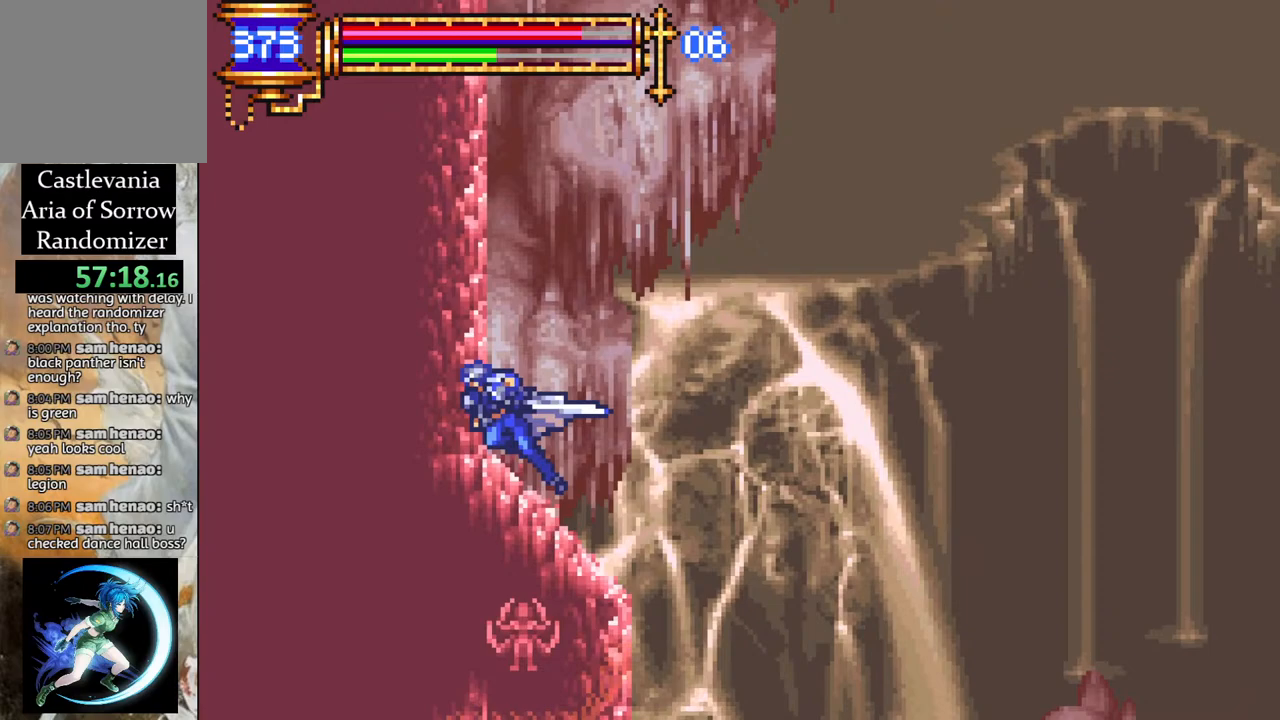
{"buttons": [], "left_stick": "center", "right_stick": "center", "events": [[133, "DPAD_LEFT", "up"], [150, "CROSS", "up"], [150, "R1", "up"]]}
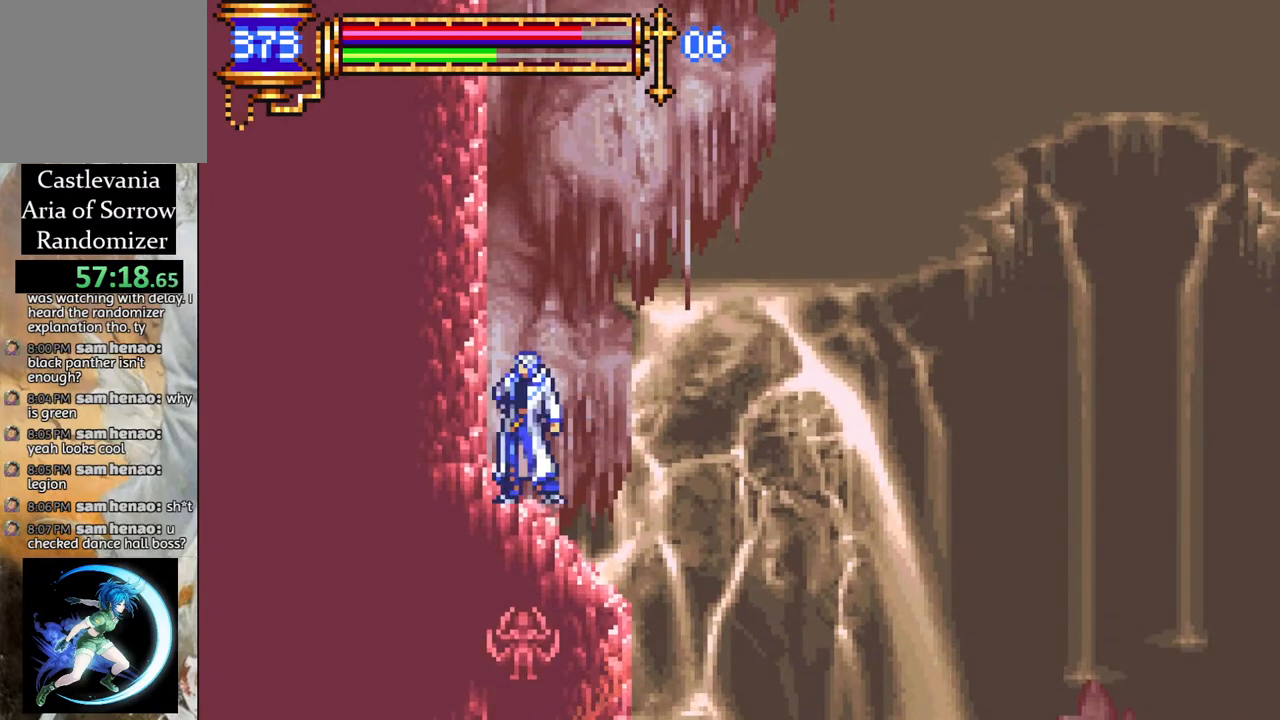
{"buttons": [], "left_stick": "center", "right_stick": "center", "events": []}
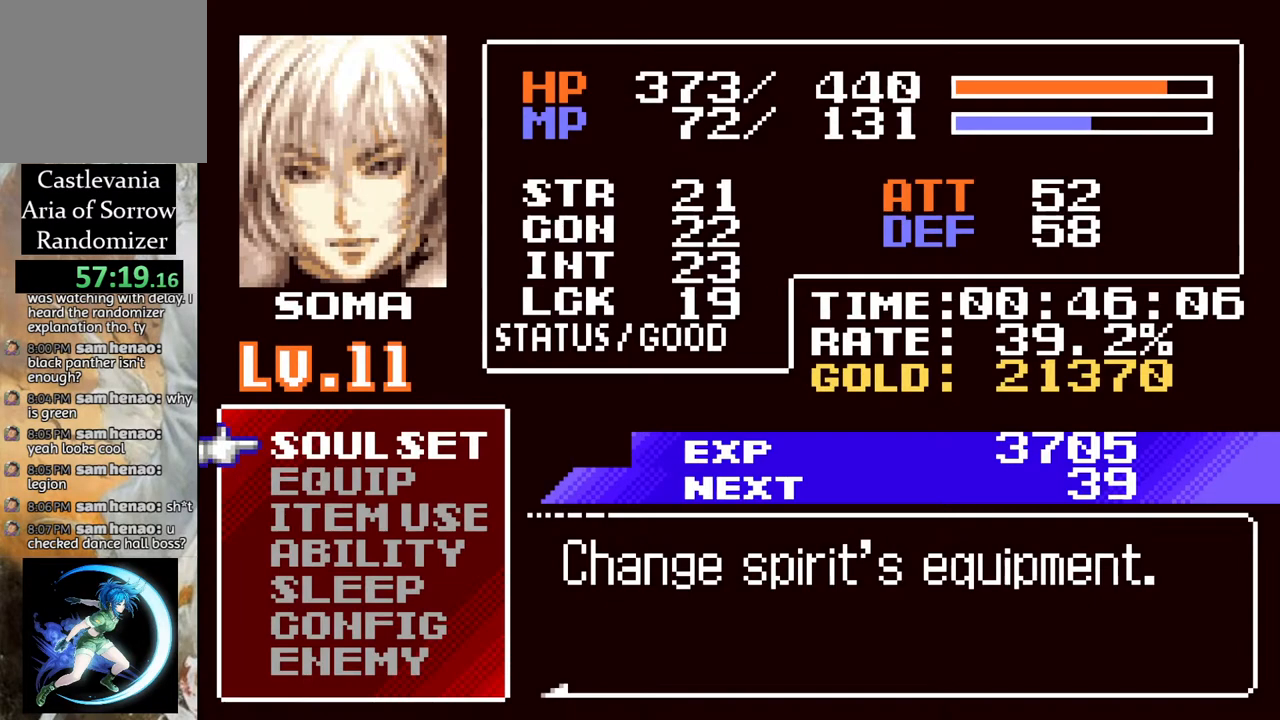
{"buttons": [], "left_stick": "center", "right_stick": "center", "events": [[300, "CIRCLE", "down"], [450, "CIRCLE", "up"]]}
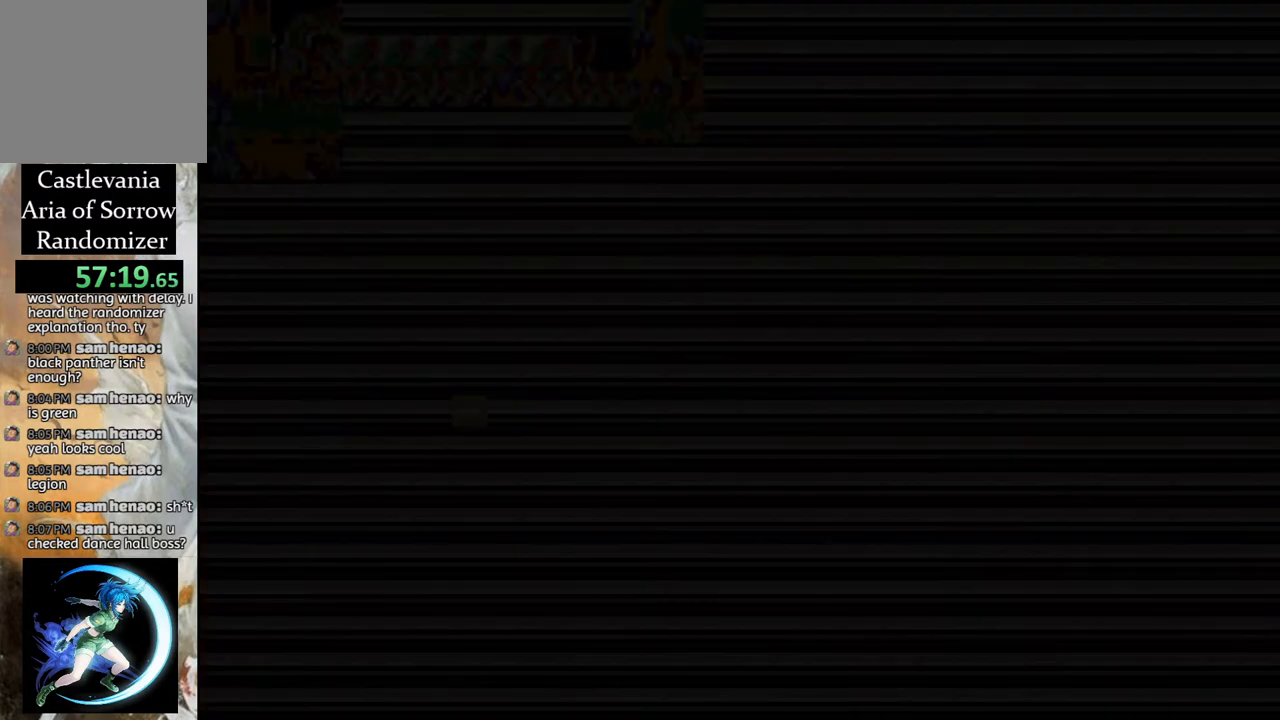
{"buttons": ["CROSS", "DPAD_UP", "DPAD_RIGHT"], "left_stick": "center", "right_stick": "center", "events": [[433, "CROSS", "down"], [433, "DPAD_RIGHT", "down"], [500, "DPAD_UP", "down"]]}
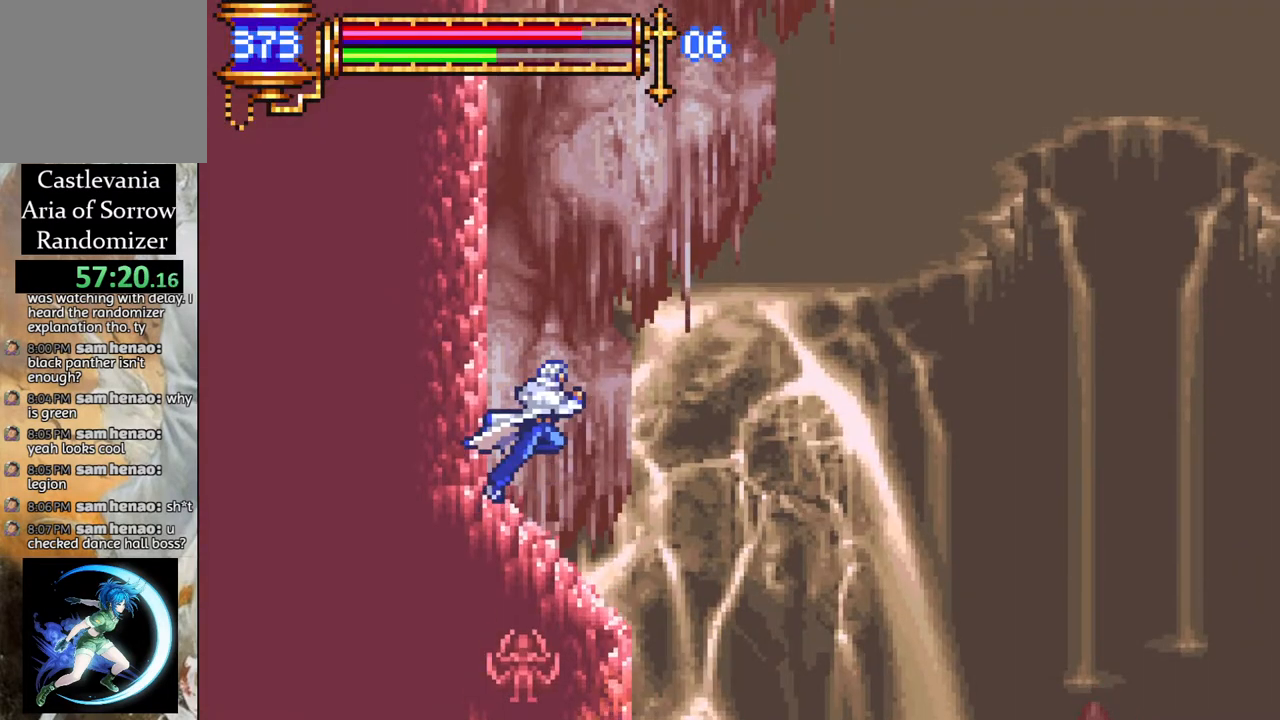
{"buttons": ["CROSS", "DPAD_UP"], "left_stick": "center", "right_stick": "center", "events": [[150, "DPAD_RIGHT", "up"], [283, "CROSS", "up"], [333, "CROSS", "down"]]}
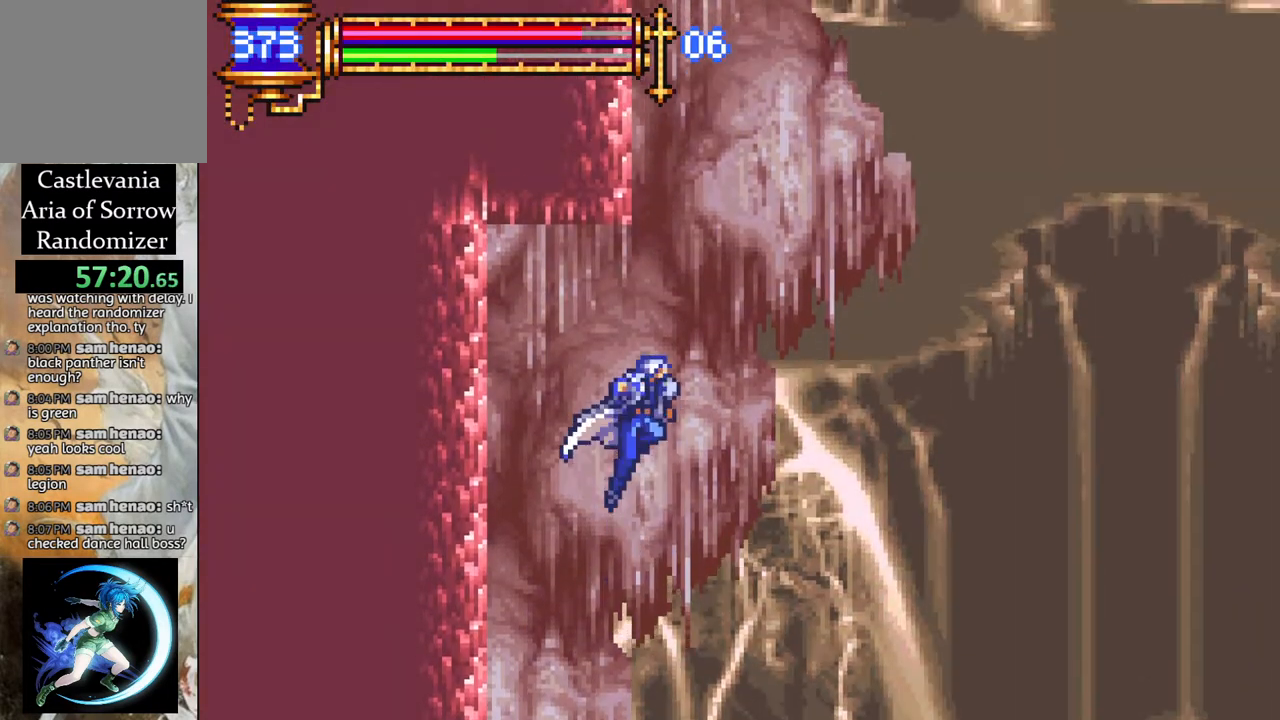
{"buttons": ["DPAD_UP", "DPAD_LEFT"], "left_stick": "center", "right_stick": "center", "events": [[167, "DPAD_LEFT", "down"], [333, "CROSS", "up"]]}
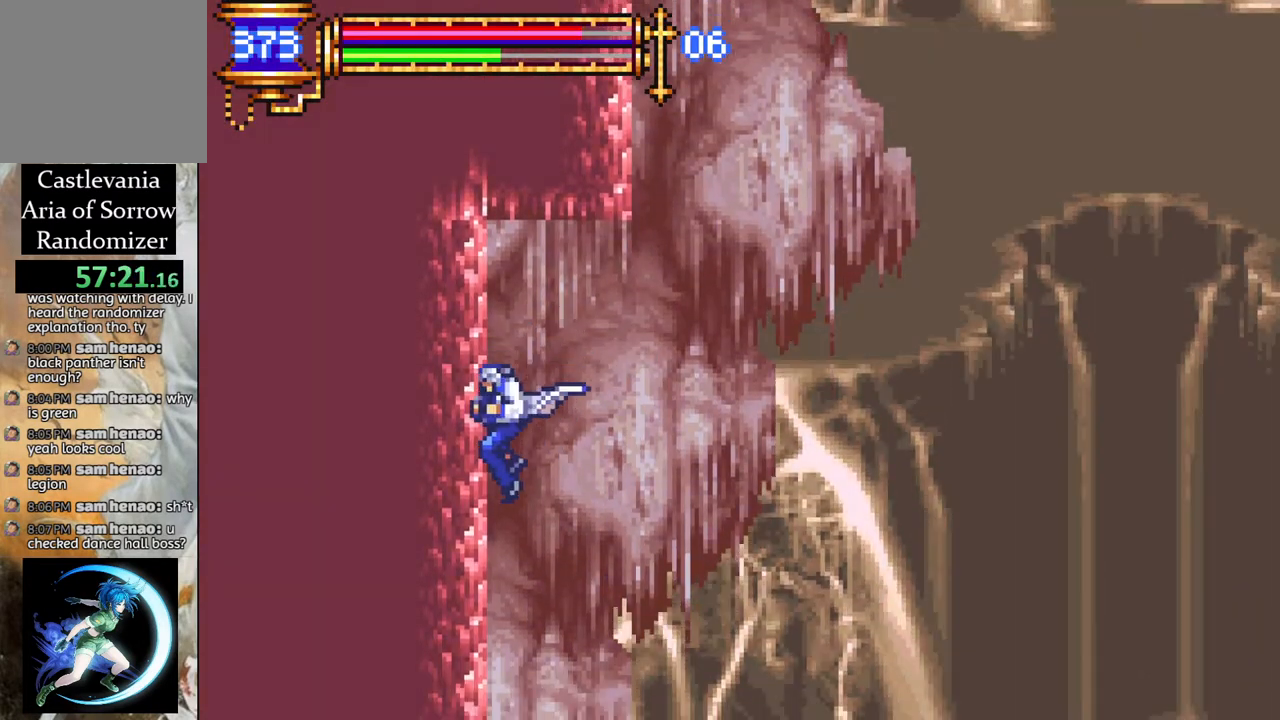
{"buttons": [], "left_stick": "center", "right_stick": "center", "events": [[217, "DPAD_UP", "up"], [250, "DPAD_LEFT", "up"]]}
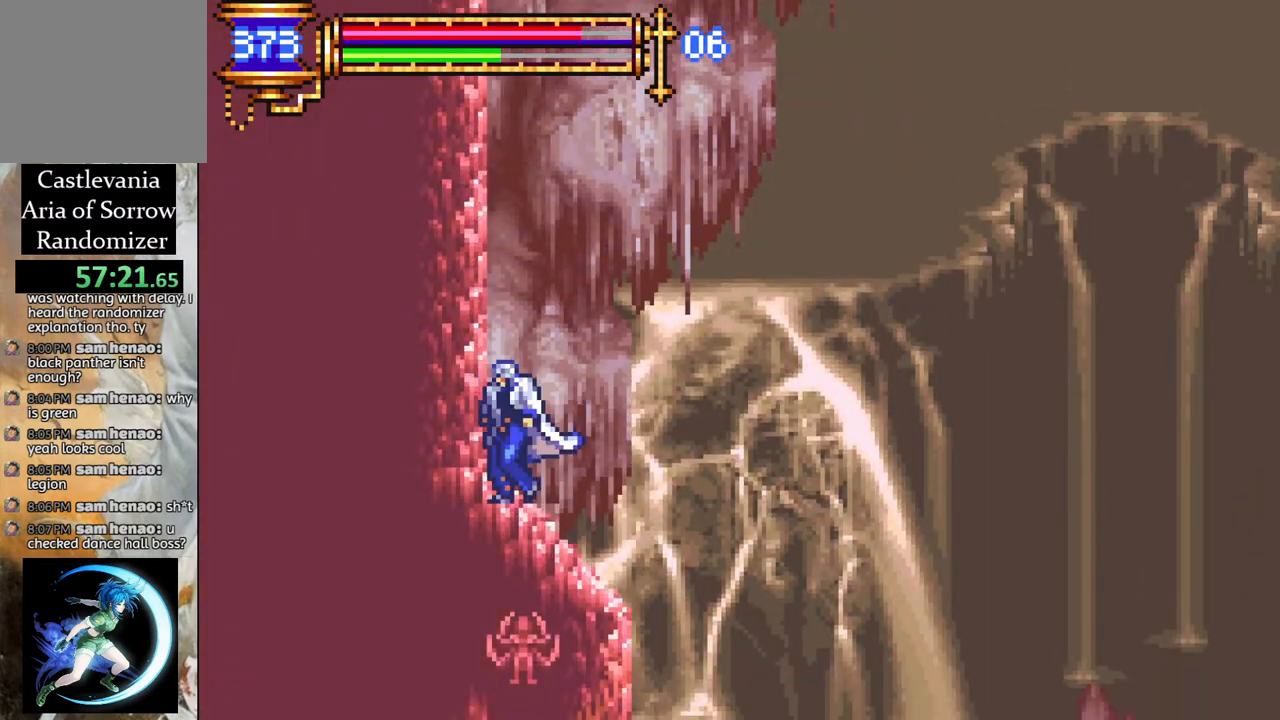
{"buttons": ["DPAD_UP", "DPAD_RIGHT"], "left_stick": "center", "right_stick": "center", "events": [[200, "DPAD_RIGHT", "down"], [217, "CROSS", "down"], [367, "DPAD_UP", "down"], [500, "CROSS", "up"]]}
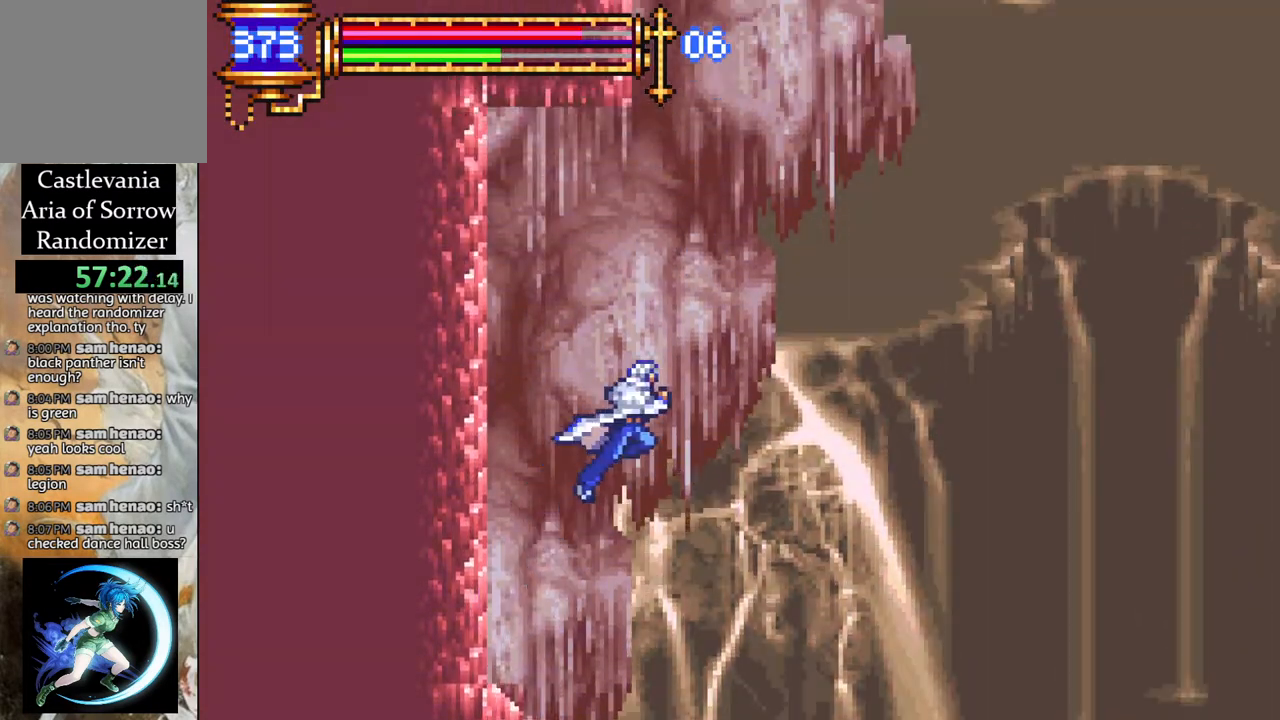
{"buttons": ["DPAD_LEFT"], "left_stick": "center", "right_stick": "center", "events": [[100, "DPAD_RIGHT", "up"], [117, "DPAD_LEFT", "down"], [133, "CROSS", "down"], [183, "DPAD_UP", "up"], [400, "CROSS", "up"]]}
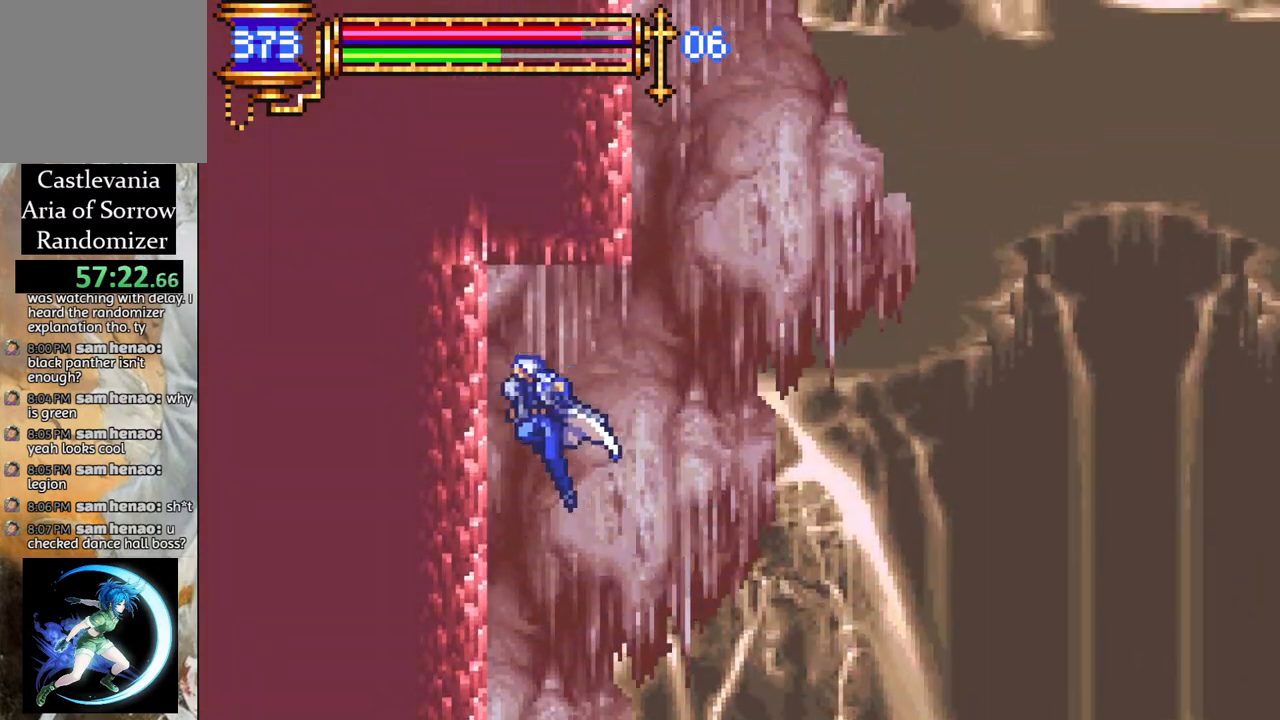
{"buttons": [], "left_stick": "center", "right_stick": "center", "events": [[133, "DPAD_LEFT", "up"]]}